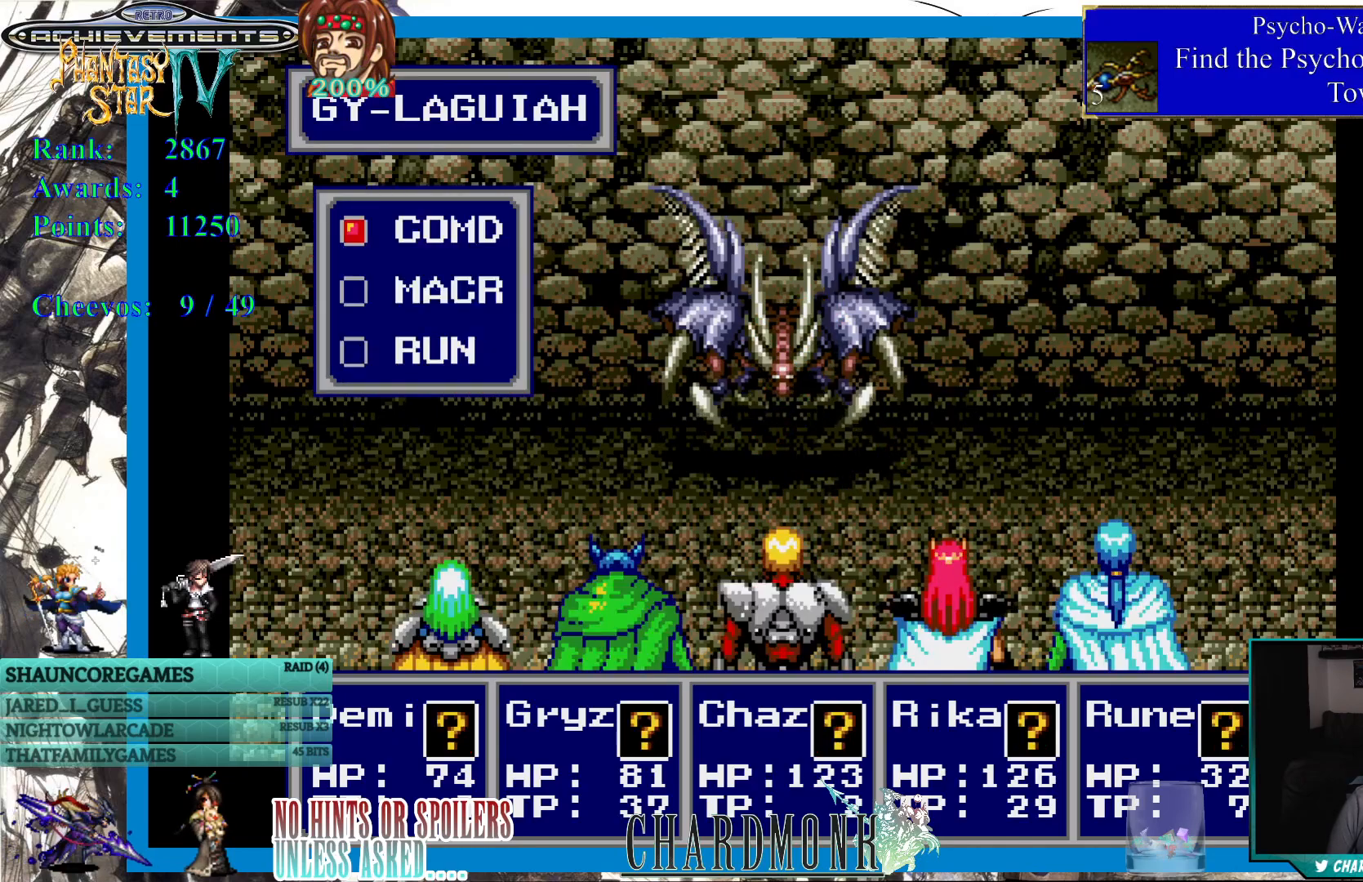
Gameplay with a controller (PlayStation layout); each line is a JSON object with the inputs held at the frame after it. "events" lists button and stick changes between this image and that frame as [ms after this image, input, new state], when the widget could be followed in between. Not read: L3 R3.
{"buttons": ["CIRCLE"], "left_stick": "center", "right_stick": "center", "events": [[450, "CIRCLE", "down"]]}
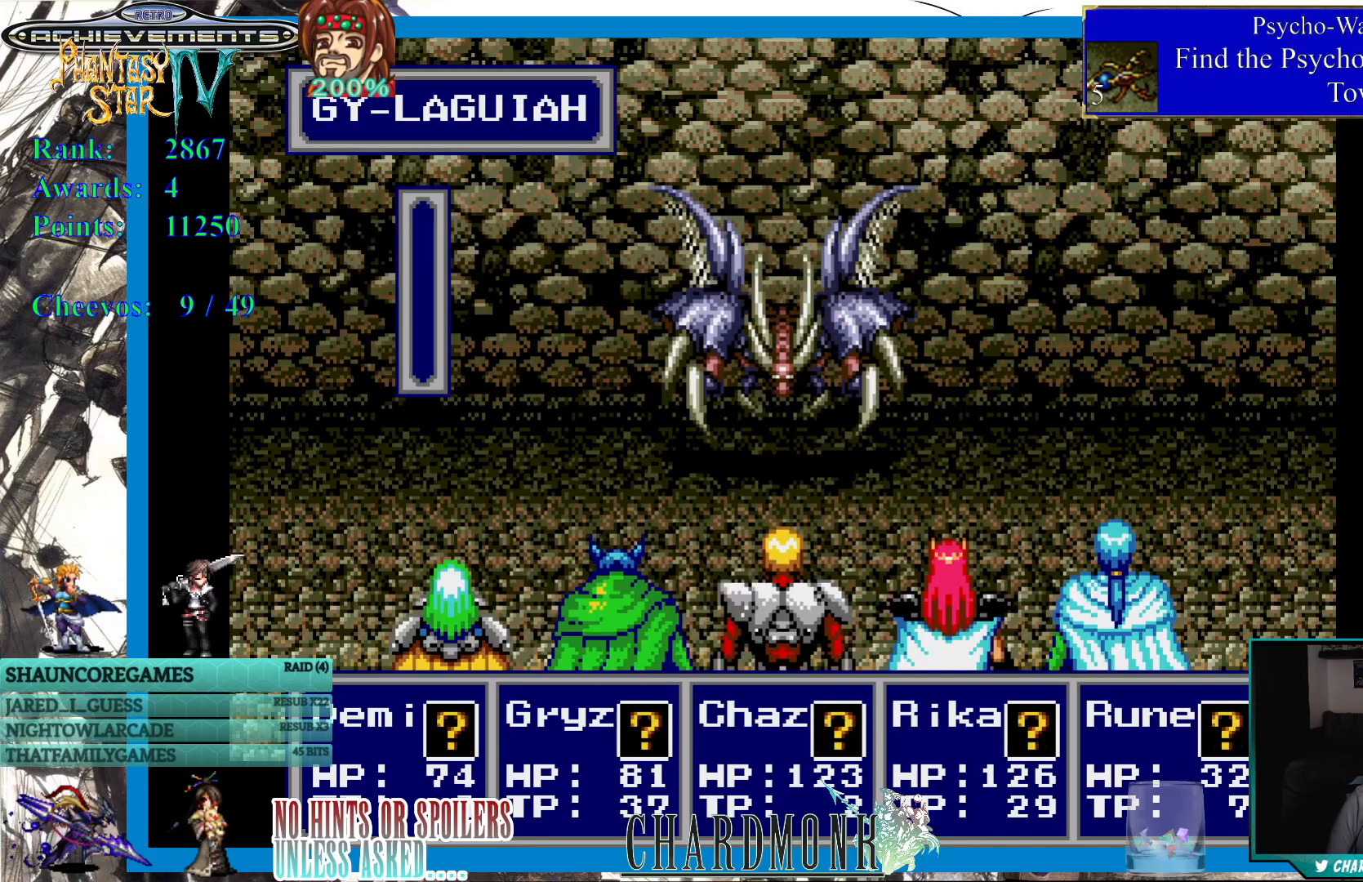
{"buttons": [], "left_stick": "center", "right_stick": "center", "events": [[50, "CIRCLE", "up"]]}
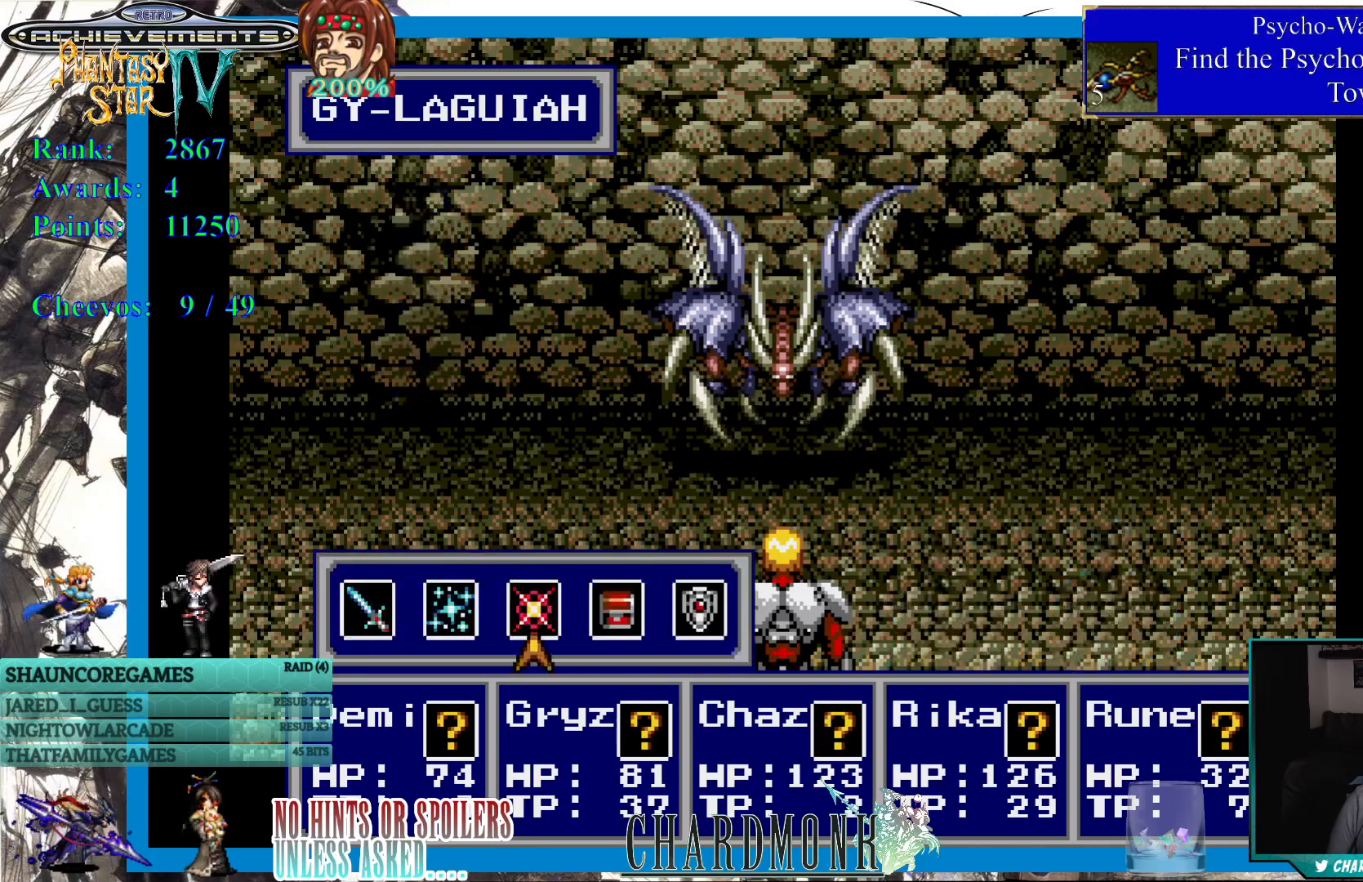
{"buttons": ["CIRCLE"], "left_stick": "center", "right_stick": "center", "events": [[483, "CIRCLE", "down"]]}
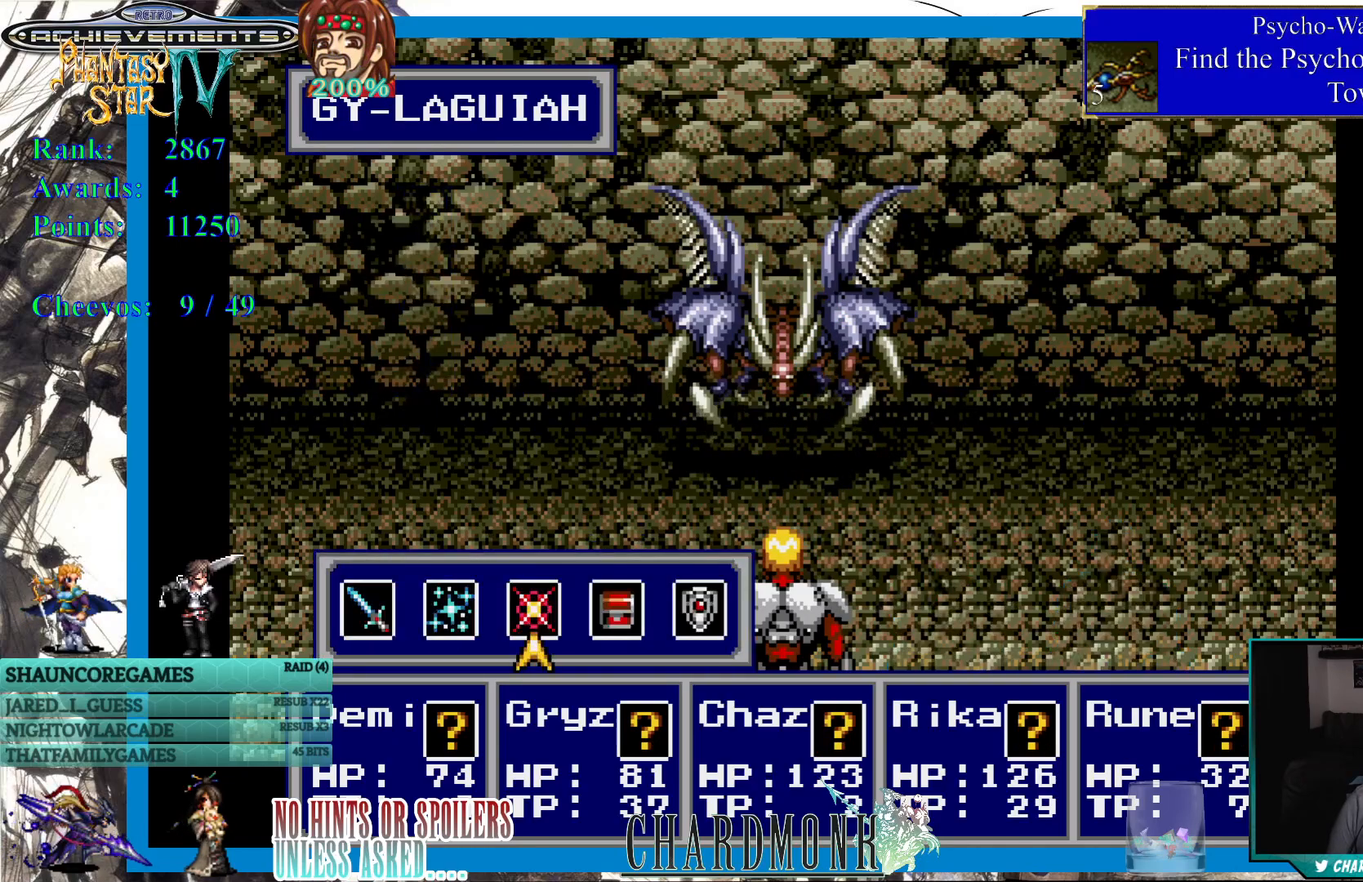
{"buttons": [], "left_stick": "center", "right_stick": "center", "events": [[67, "CIRCLE", "up"]]}
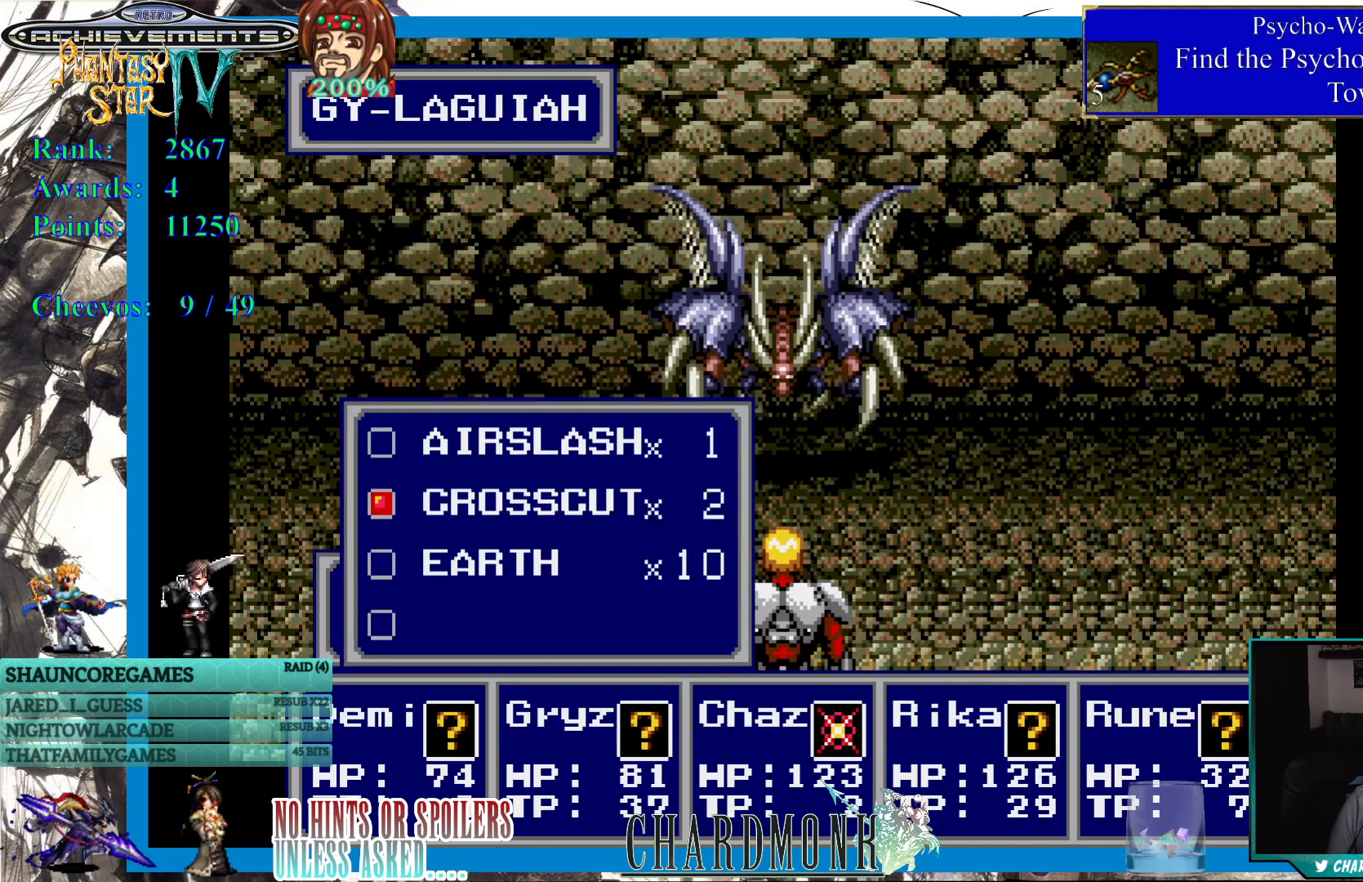
{"buttons": [], "left_stick": "center", "right_stick": "center", "events": []}
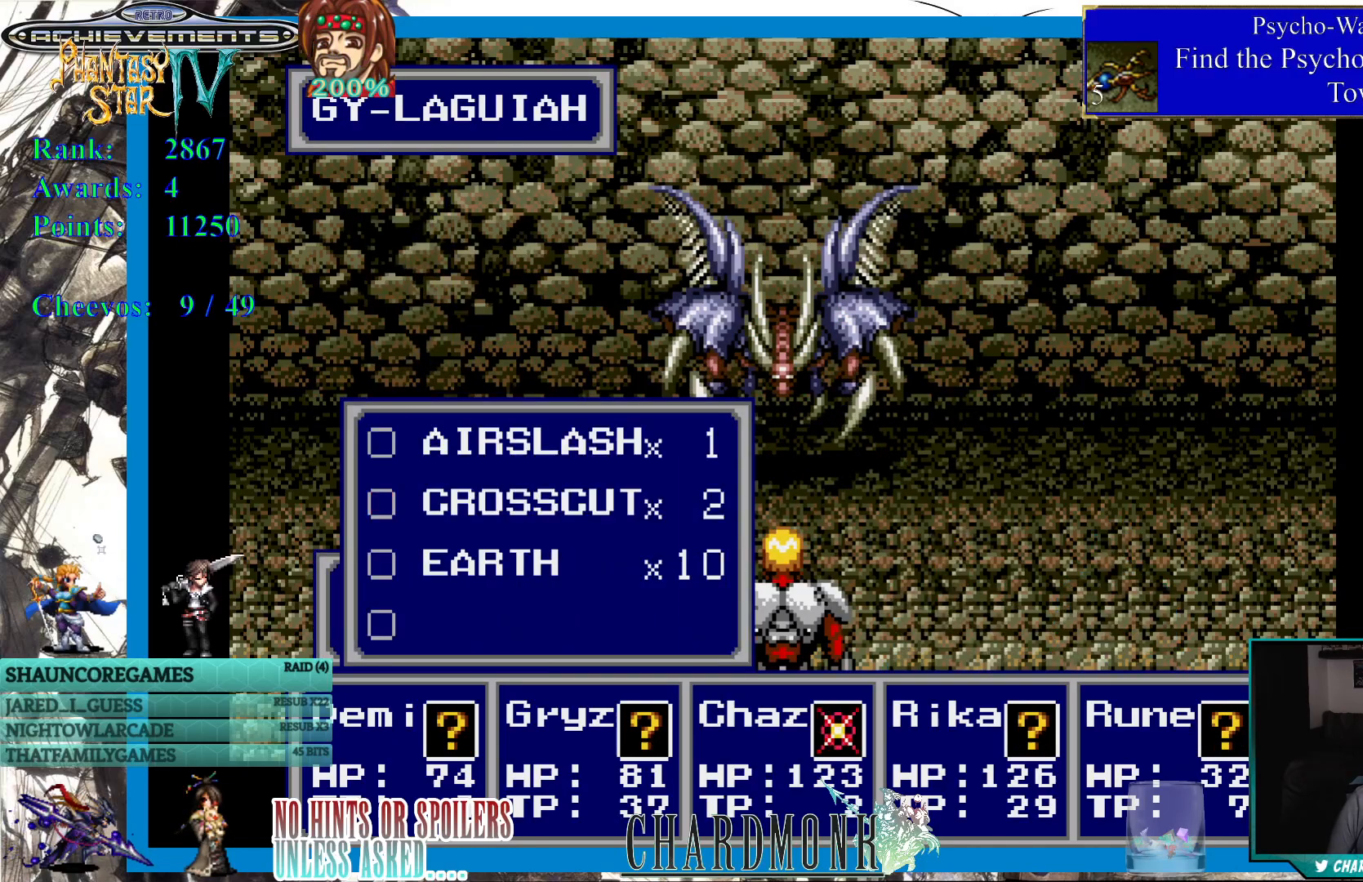
{"buttons": [], "left_stick": "center", "right_stick": "center", "events": [[150, "CIRCLE", "down"], [233, "CIRCLE", "up"], [350, "CIRCLE", "down"], [433, "CIRCLE", "up"]]}
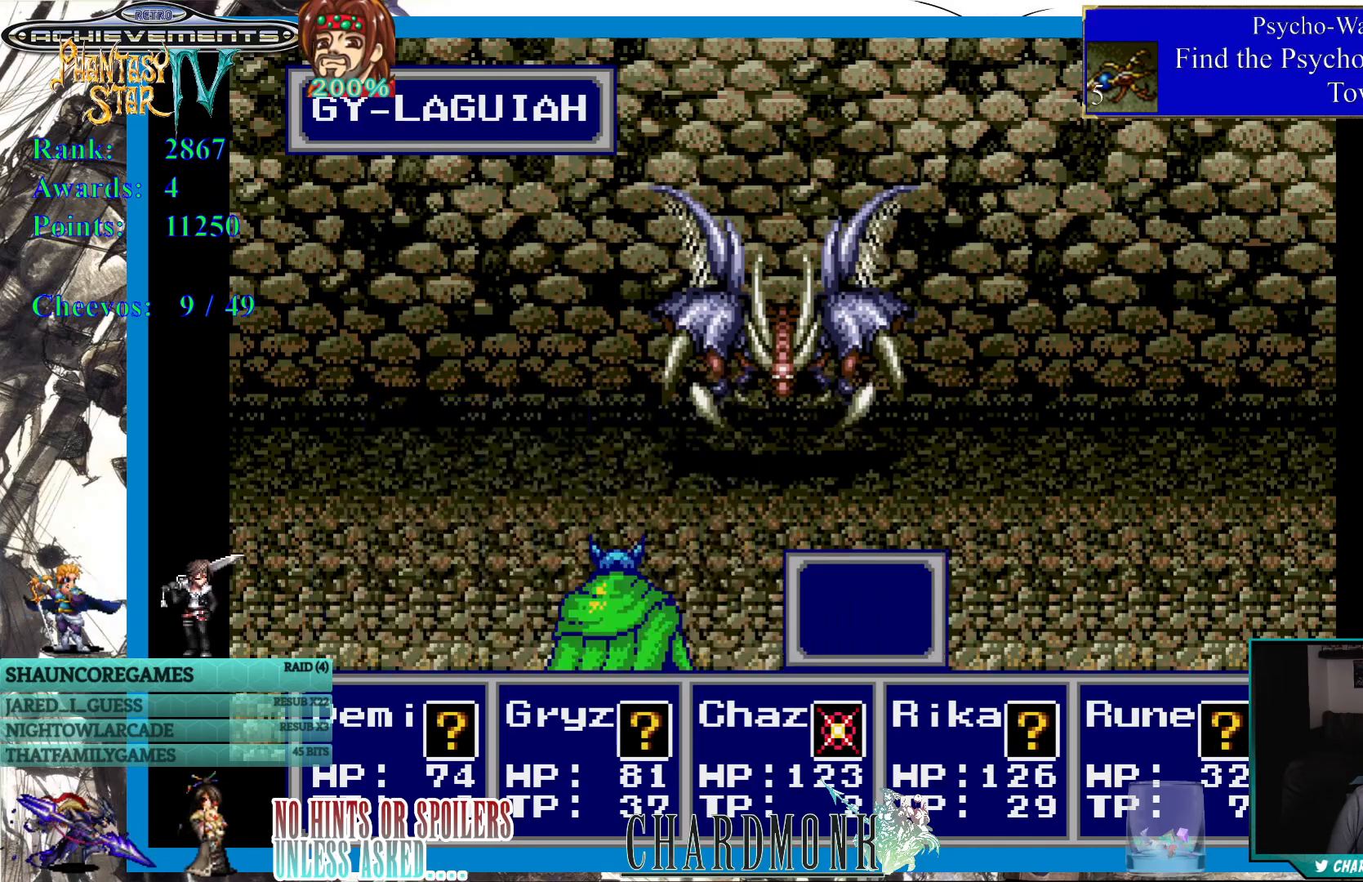
{"buttons": [], "left_stick": "center", "right_stick": "center", "events": []}
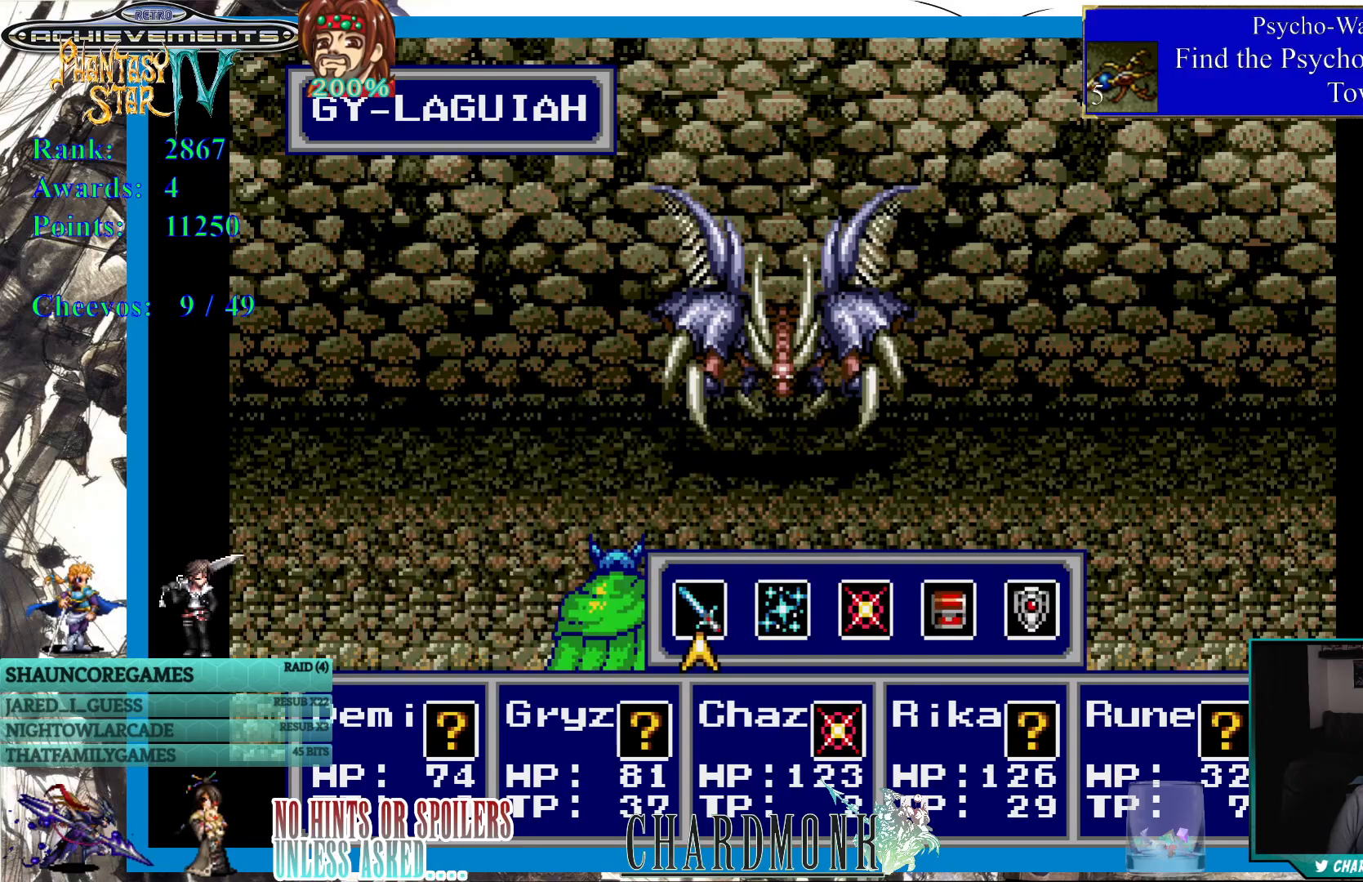
{"buttons": [], "left_stick": "center", "right_stick": "center", "events": [[167, "CIRCLE", "down"], [217, "CIRCLE", "up"], [367, "CIRCLE", "down"], [467, "CIRCLE", "up"]]}
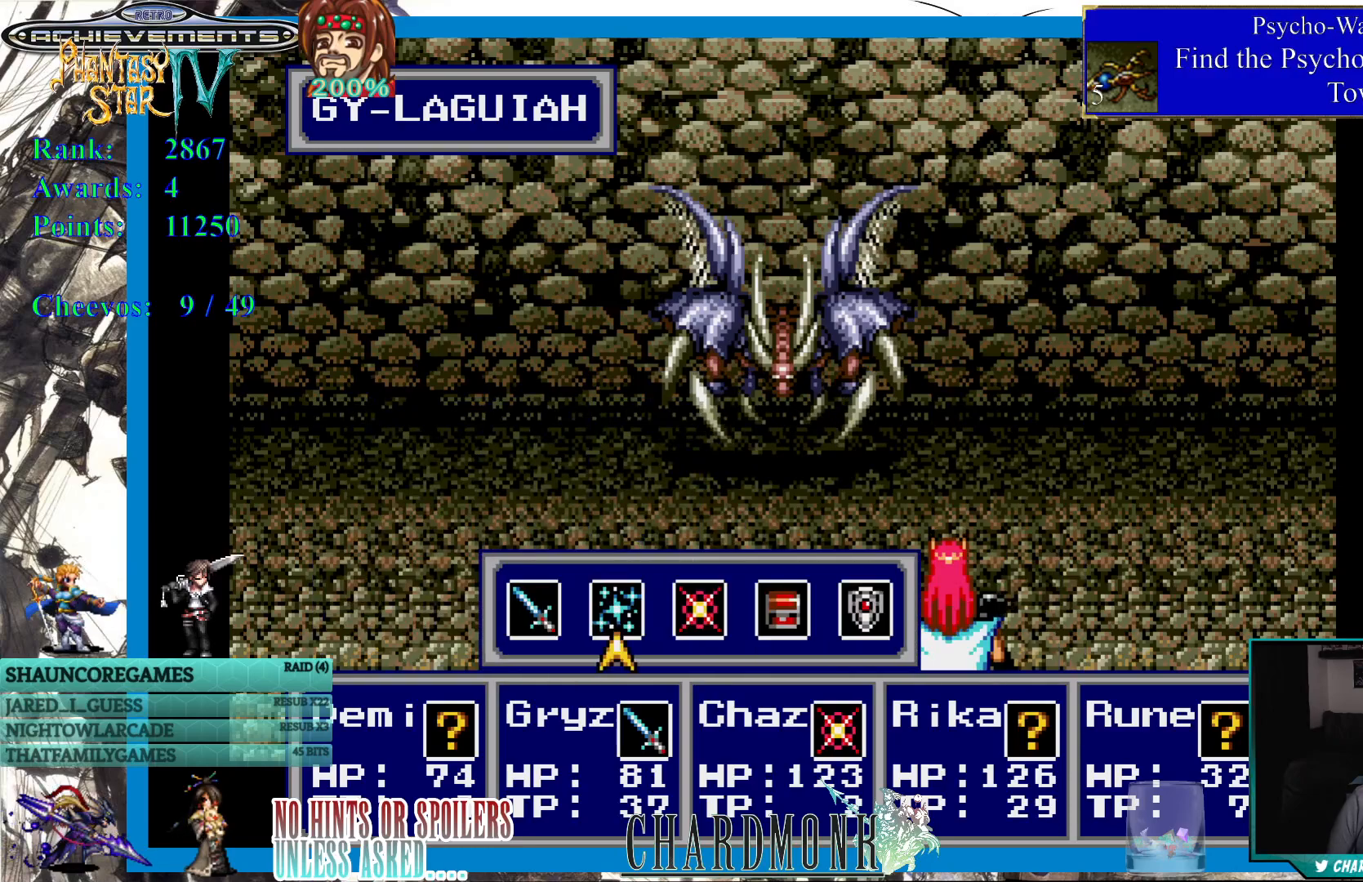
{"buttons": [], "left_stick": "center", "right_stick": "center", "events": []}
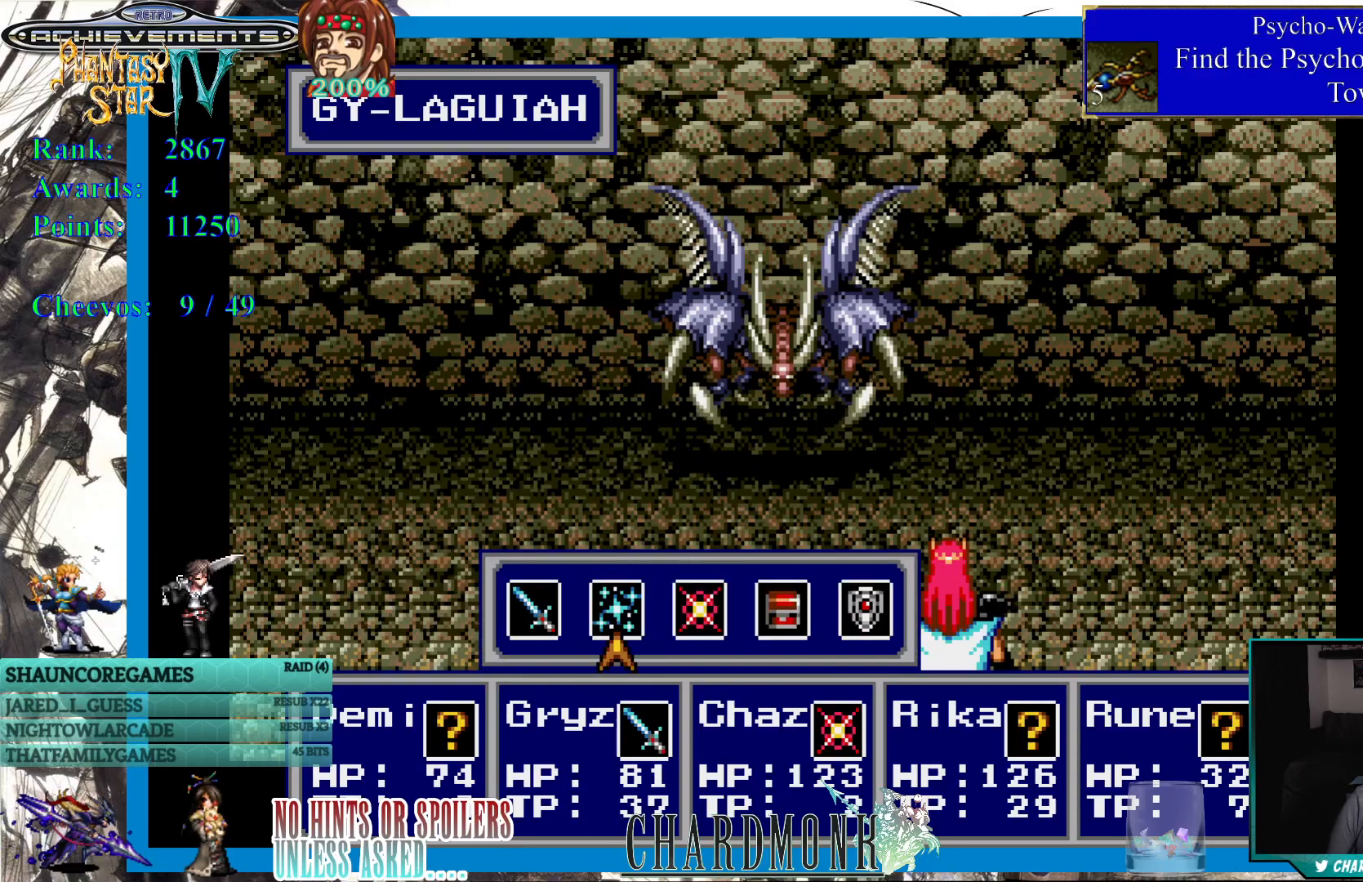
{"buttons": [], "left_stick": "center", "right_stick": "center", "events": [[83, "CIRCLE", "down"], [167, "CIRCLE", "up"]]}
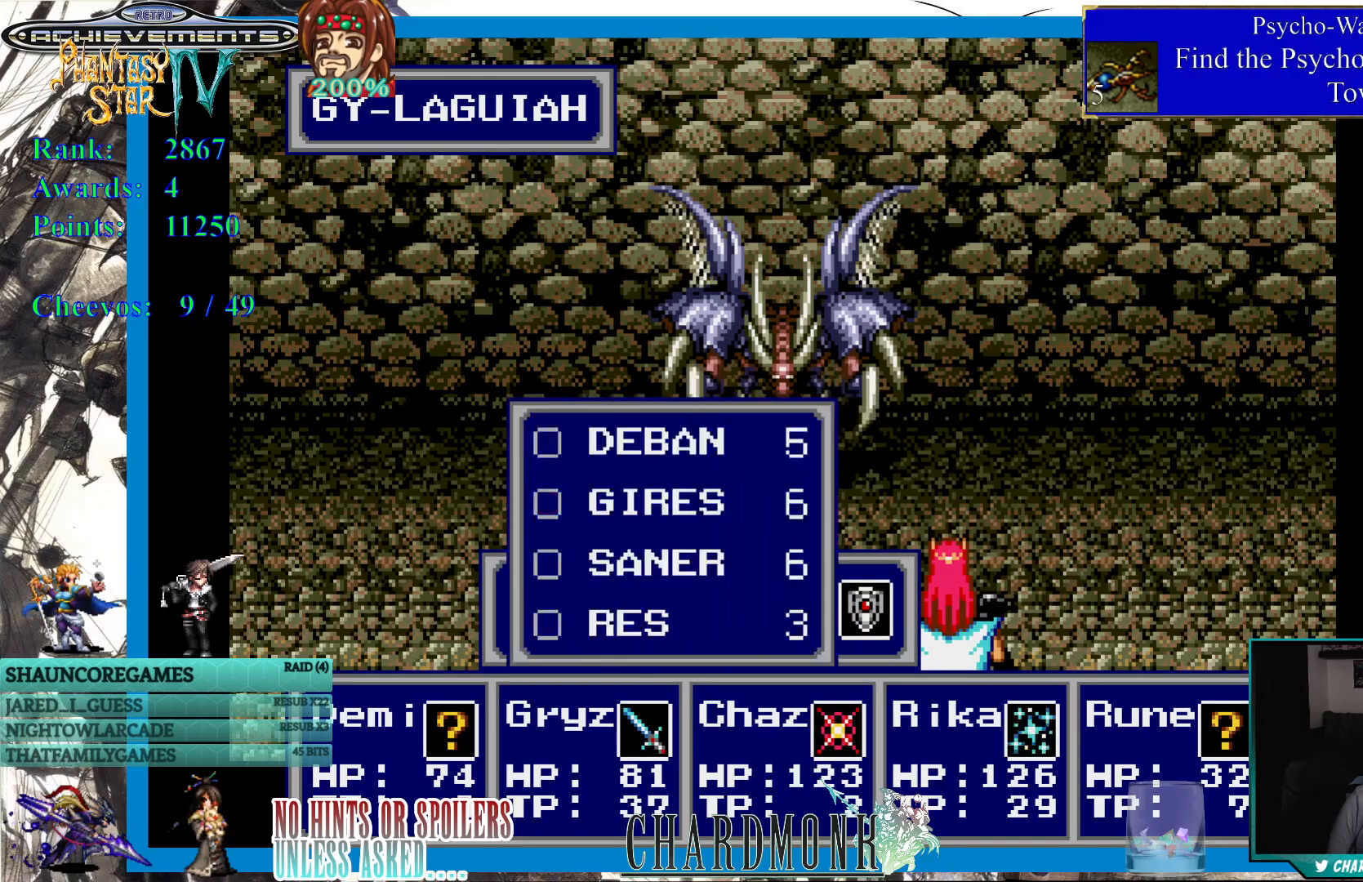
{"buttons": [], "left_stick": "center", "right_stick": "center", "events": [[350, "DPAD_DOWN", "down"], [450, "DPAD_DOWN", "up"]]}
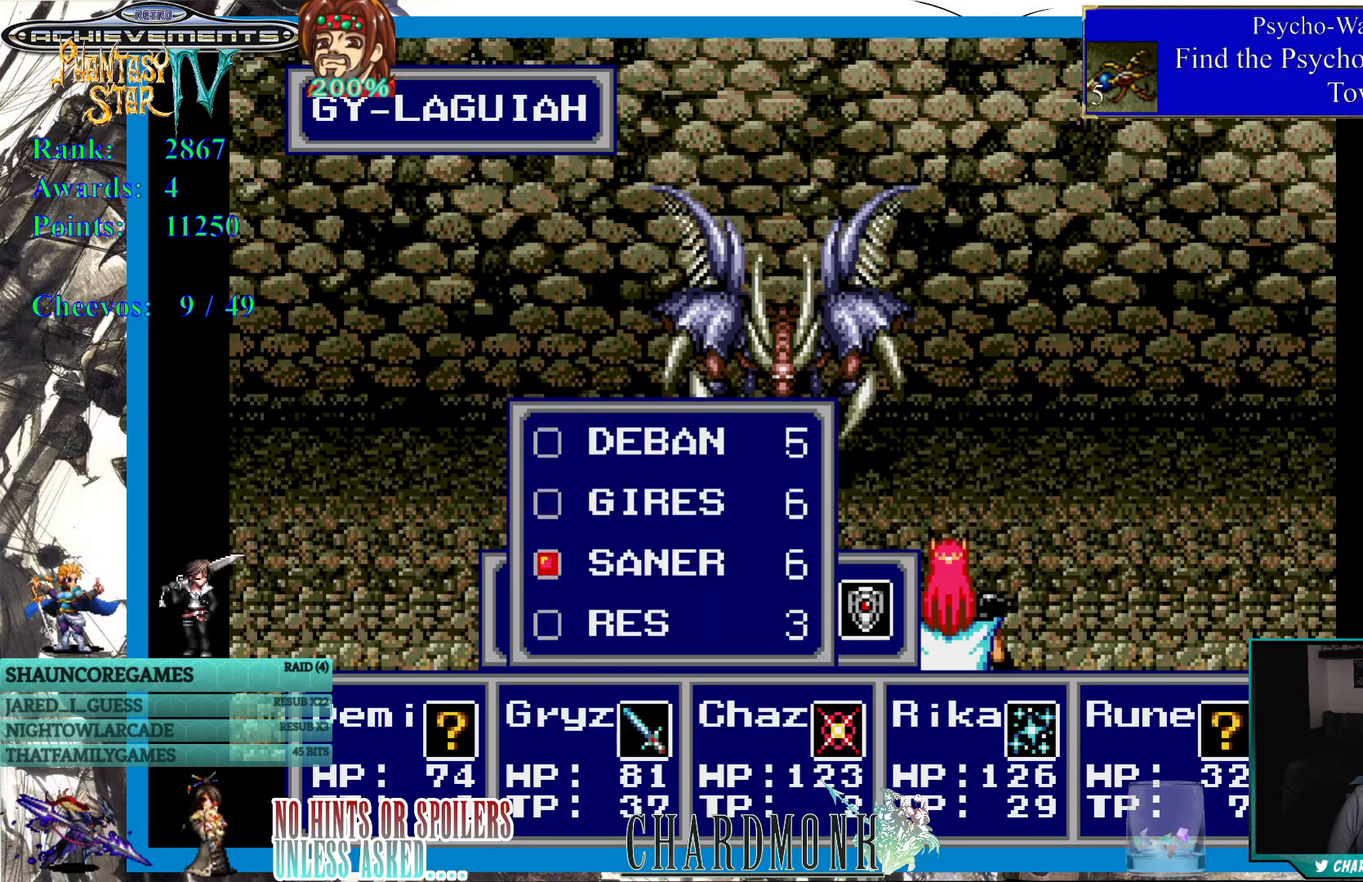
{"buttons": [], "left_stick": "center", "right_stick": "center", "events": [[50, "DPAD_UP", "down"], [133, "DPAD_UP", "up"], [200, "CIRCLE", "down"], [267, "CIRCLE", "up"]]}
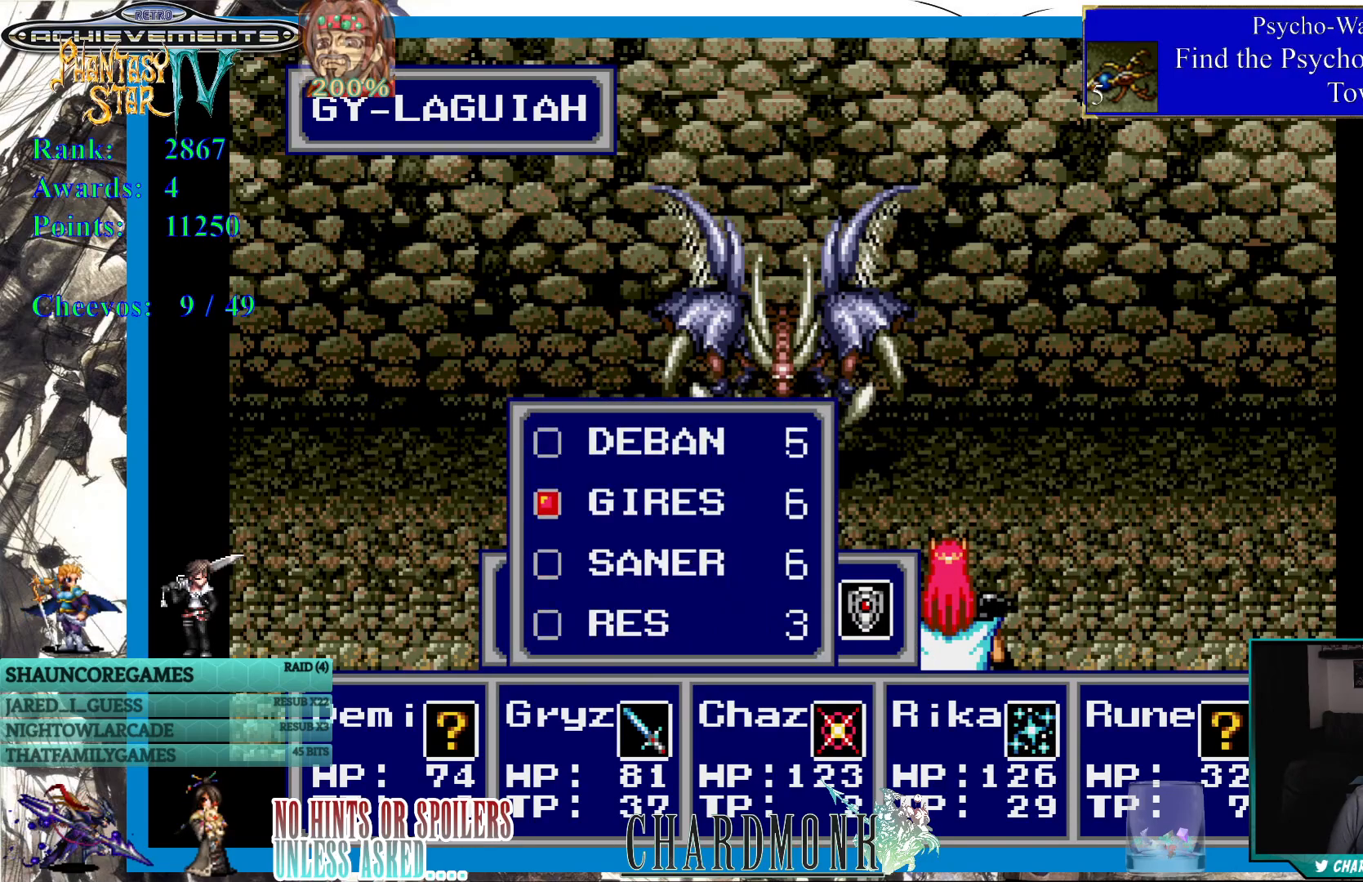
{"buttons": ["DPAD_RIGHT"], "left_stick": "center", "right_stick": "center", "events": [[283, "DPAD_RIGHT", "down"], [367, "DPAD_RIGHT", "up"], [433, "DPAD_RIGHT", "down"]]}
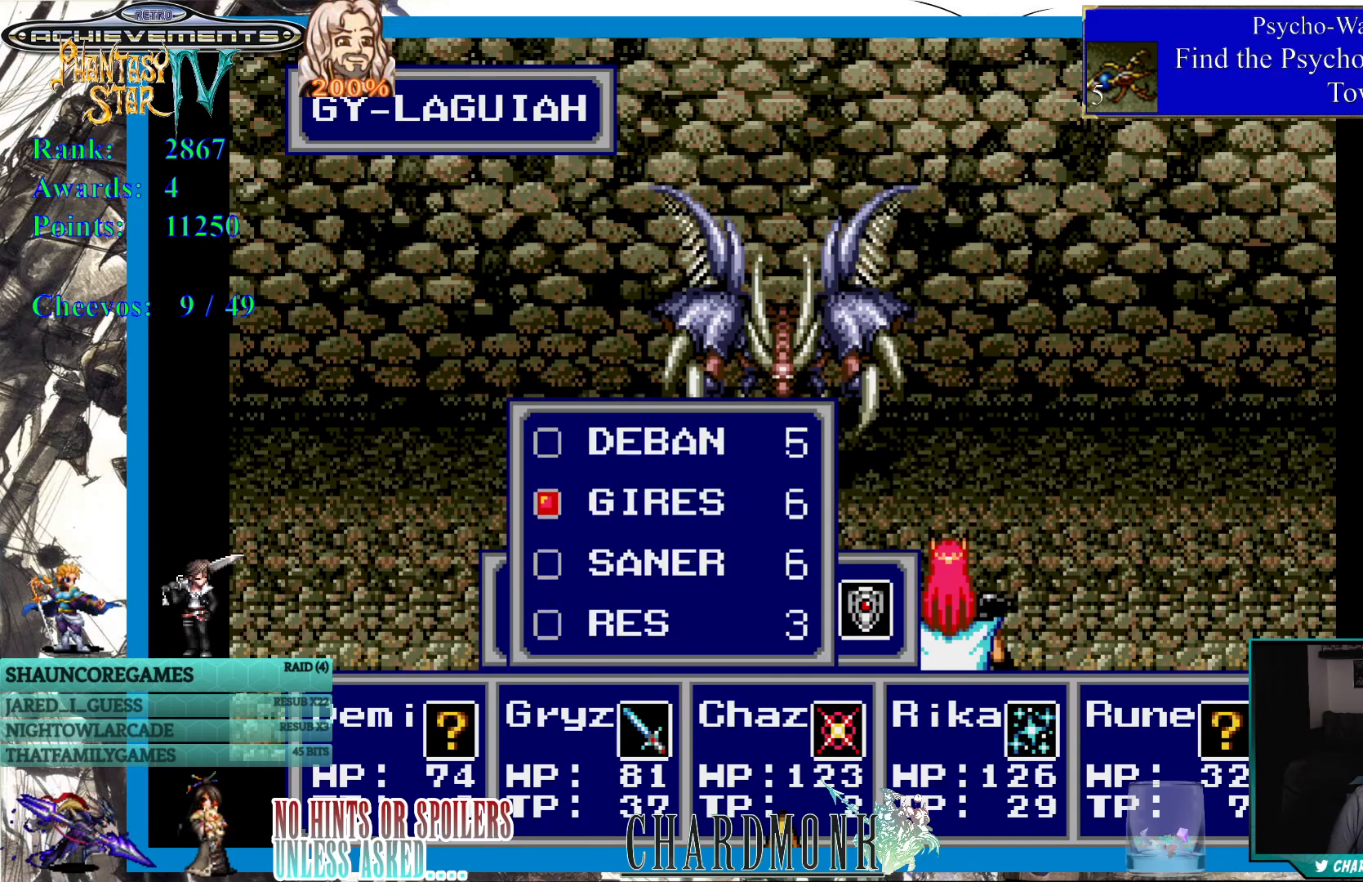
{"buttons": [], "left_stick": "center", "right_stick": "center", "events": [[50, "DPAD_RIGHT", "up"], [83, "DPAD_RIGHT", "down"], [200, "DPAD_RIGHT", "up"]]}
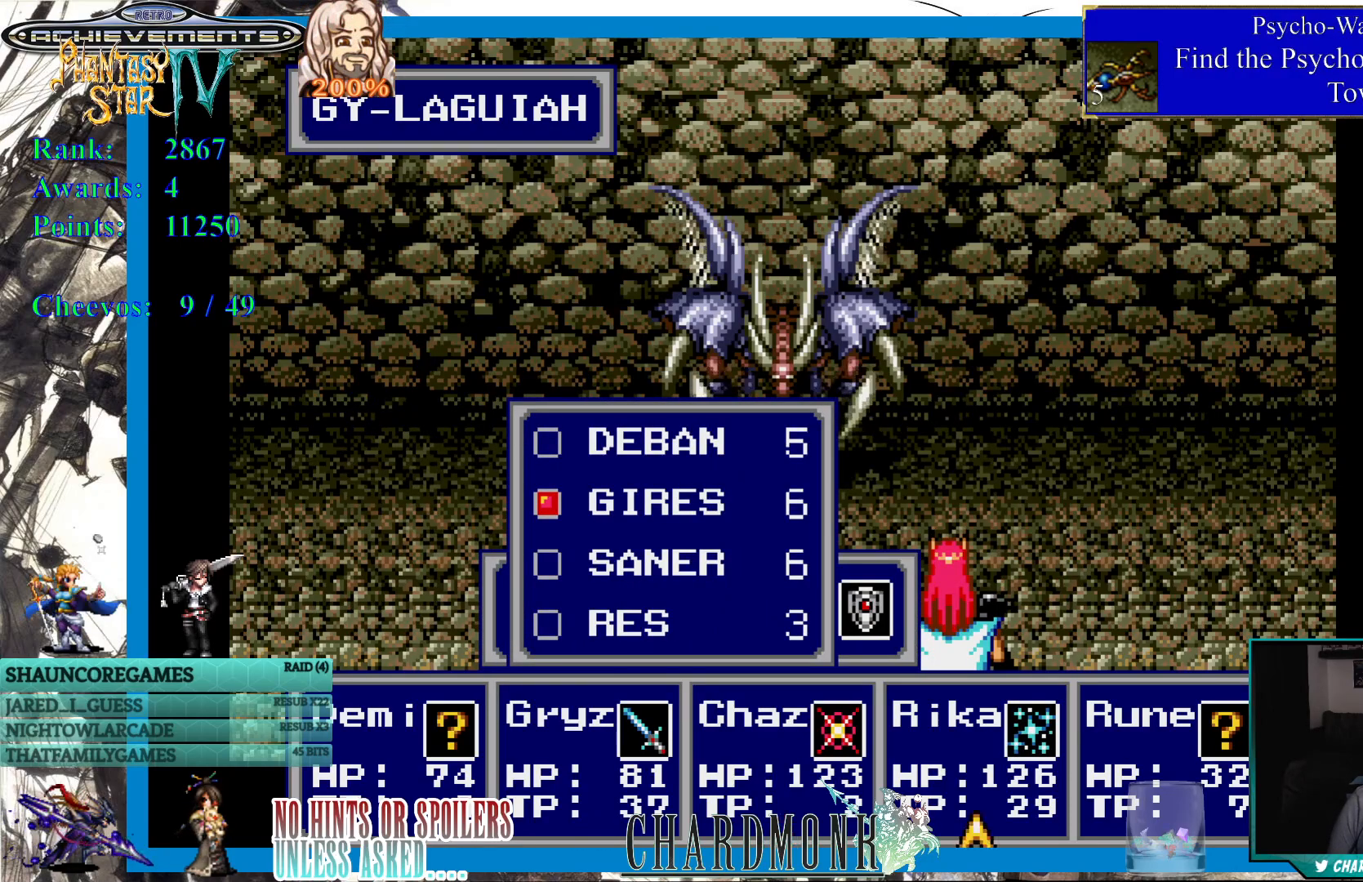
{"buttons": [], "left_stick": "center", "right_stick": "center", "events": []}
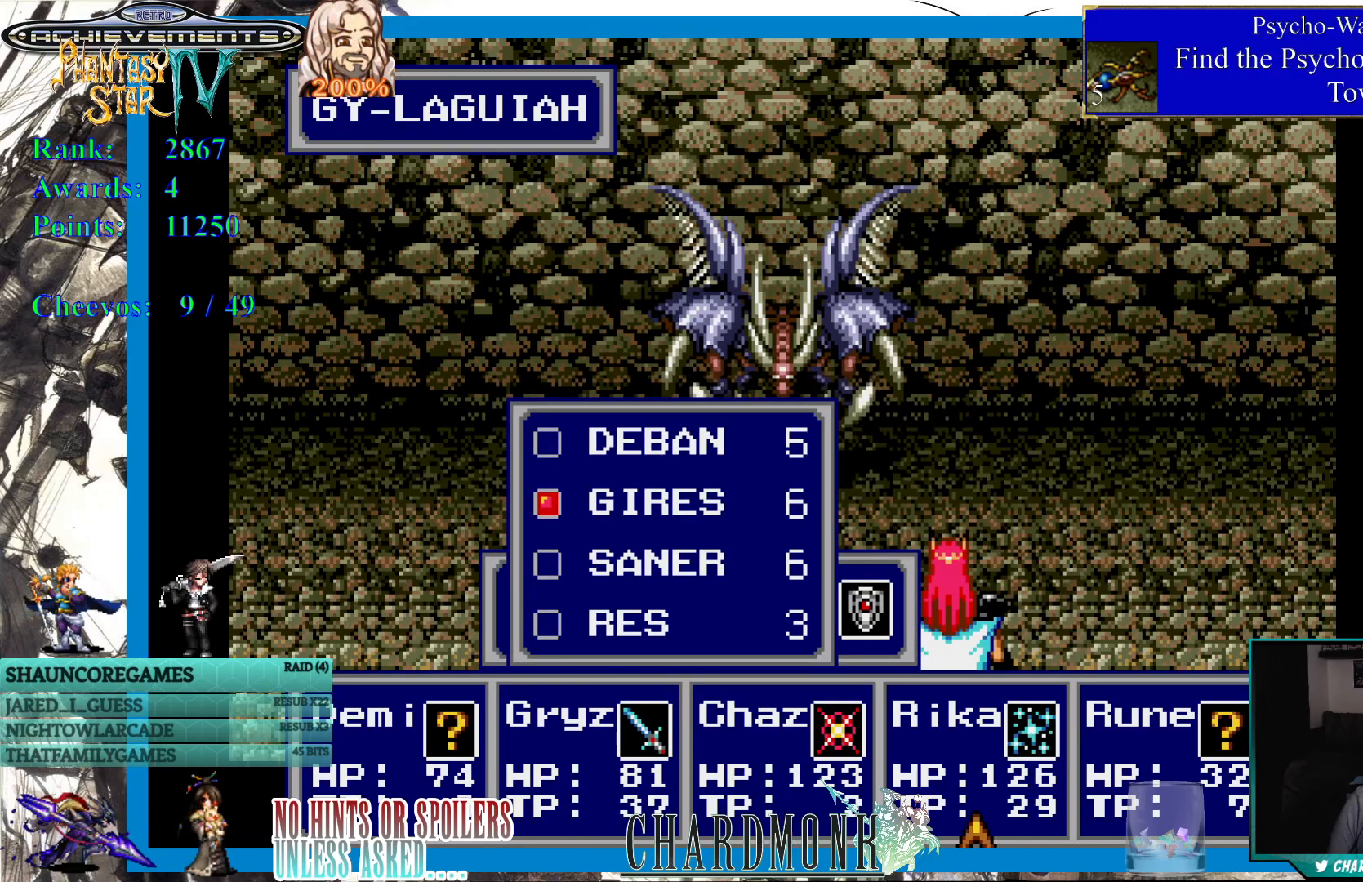
{"buttons": ["CIRCLE"], "left_stick": "center", "right_stick": "center", "events": [[100, "DPAD_RIGHT", "down"], [217, "DPAD_RIGHT", "up"], [433, "CIRCLE", "down"]]}
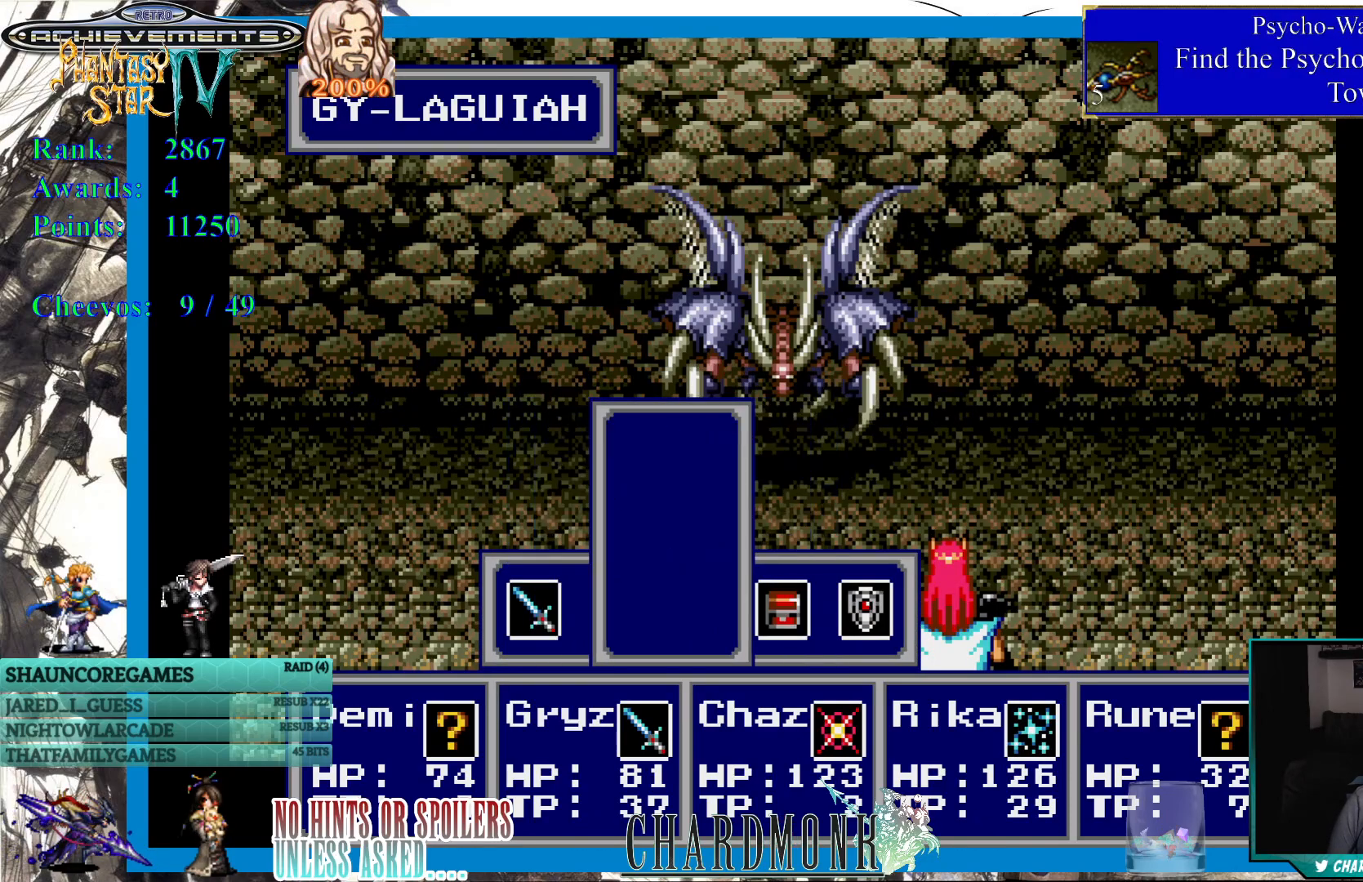
{"buttons": [], "left_stick": "center", "right_stick": "center", "events": [[17, "CIRCLE", "up"]]}
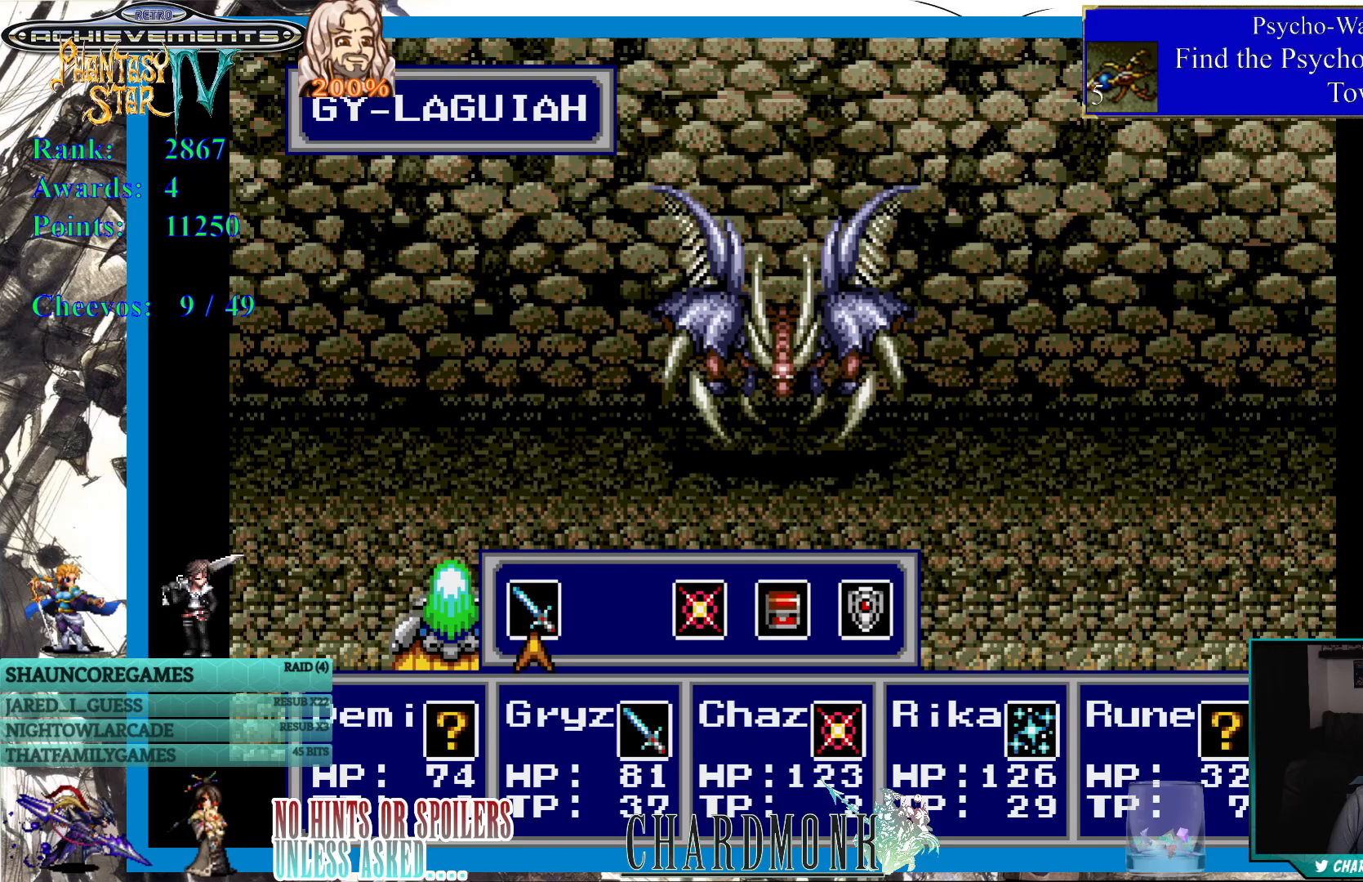
{"buttons": ["CIRCLE"], "left_stick": "center", "right_stick": "center", "events": [[317, "CIRCLE", "down"], [400, "CIRCLE", "up"], [500, "CIRCLE", "down"]]}
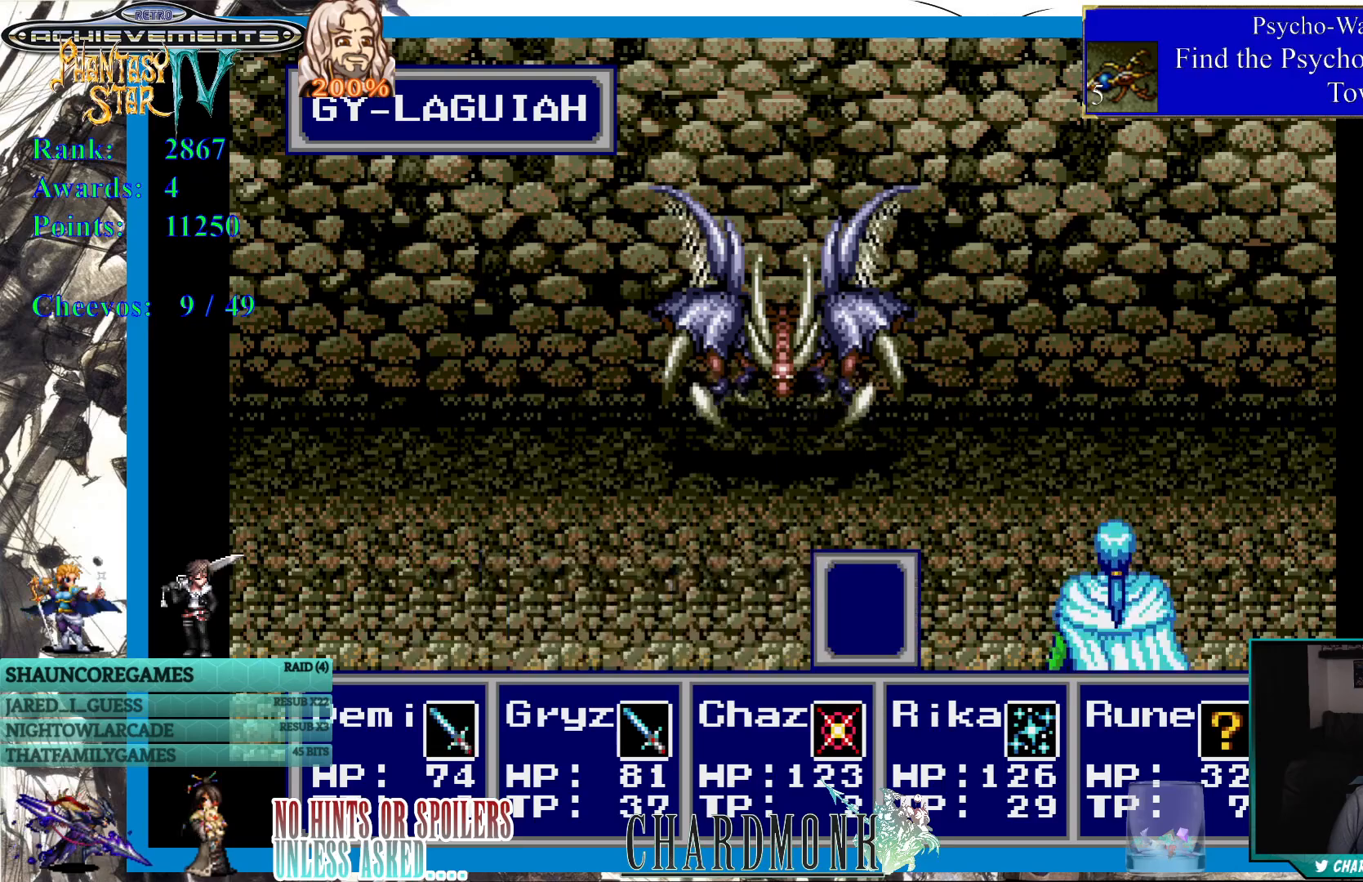
{"buttons": [], "left_stick": "center", "right_stick": "center", "events": [[117, "CIRCLE", "up"]]}
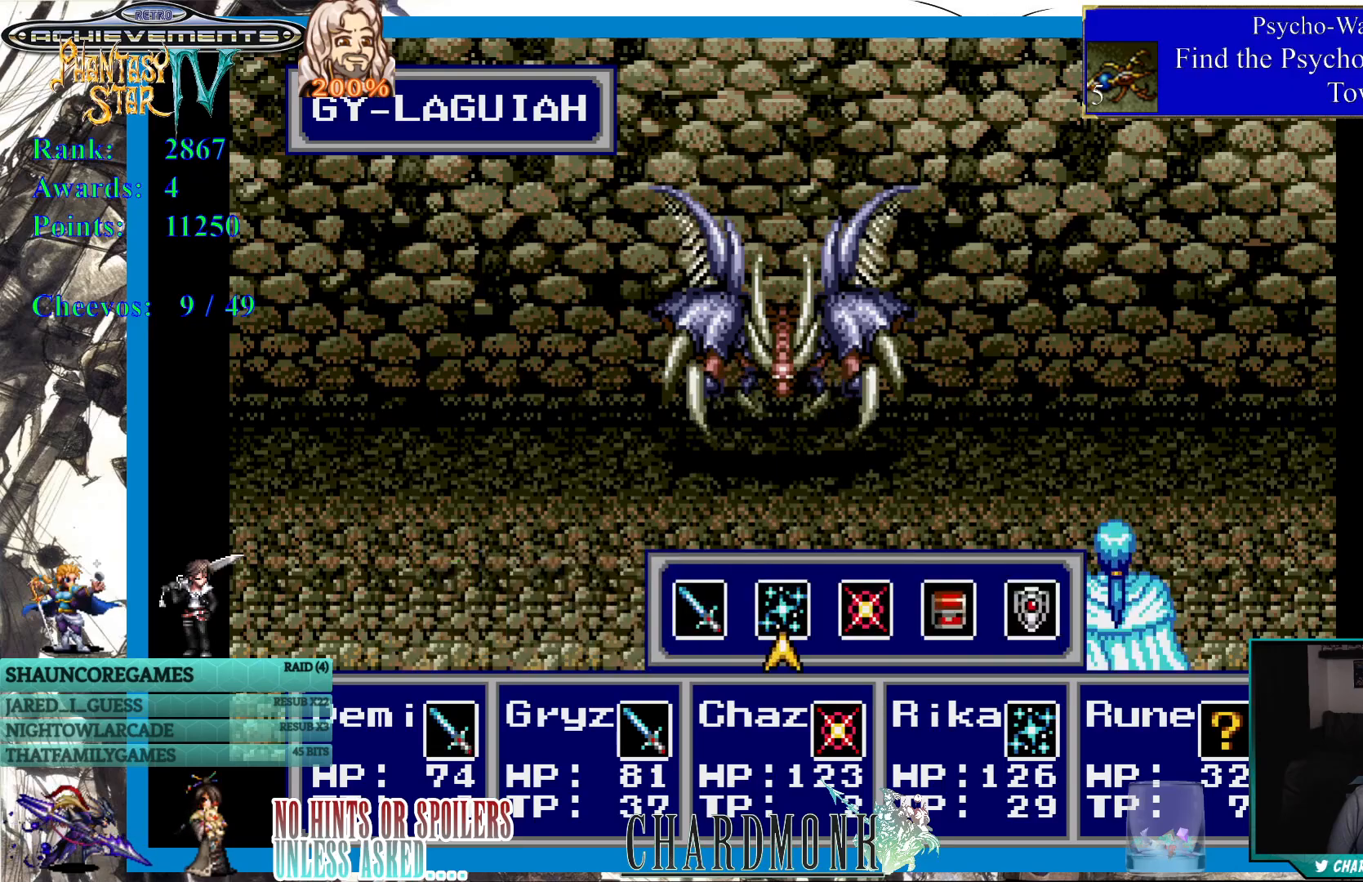
{"buttons": [], "left_stick": "center", "right_stick": "center", "events": [[33, "CIRCLE", "down"], [117, "CIRCLE", "up"]]}
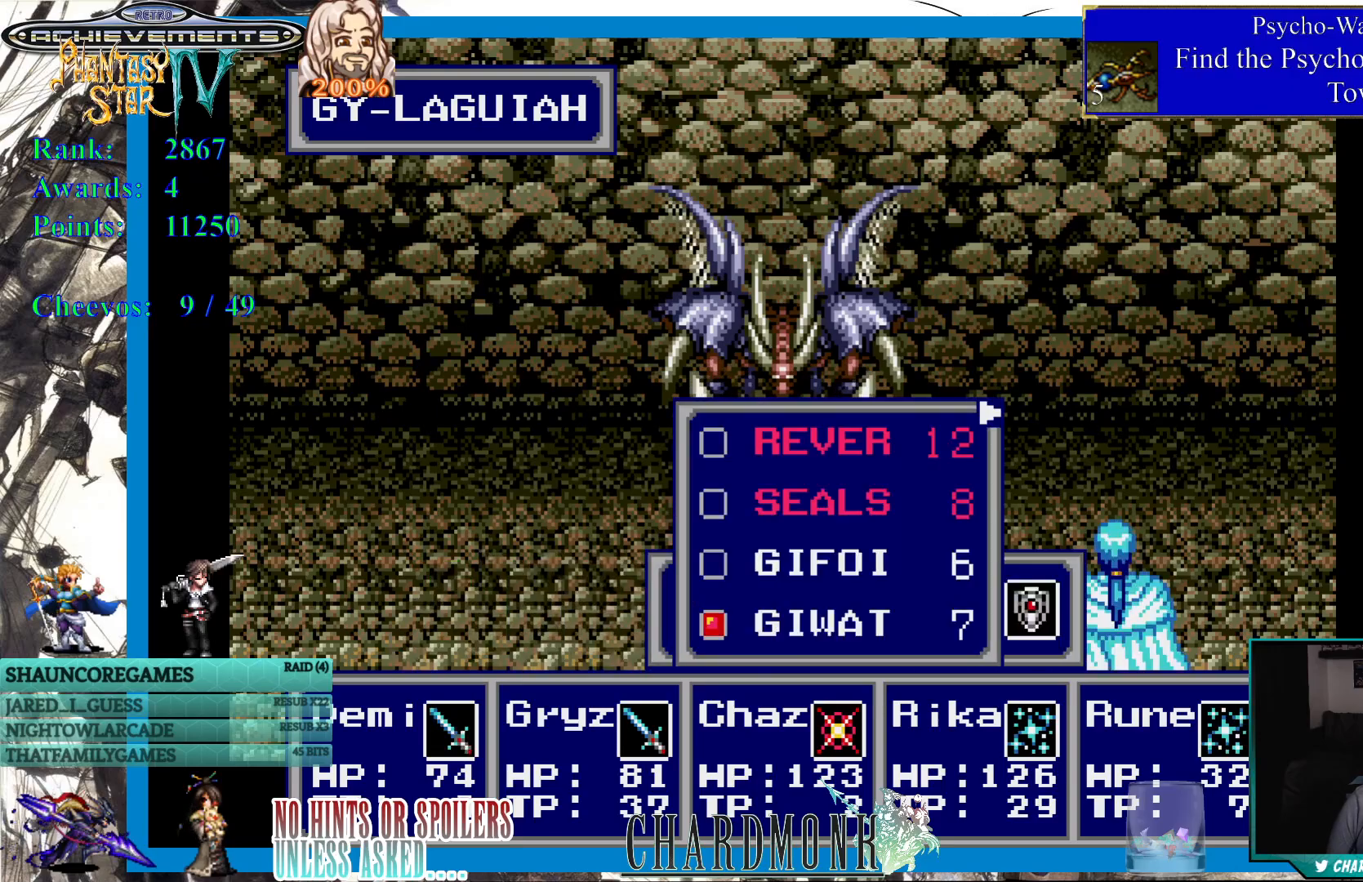
{"buttons": [], "left_stick": "center", "right_stick": "center", "events": [[333, "CIRCLE", "down"], [433, "CIRCLE", "up"]]}
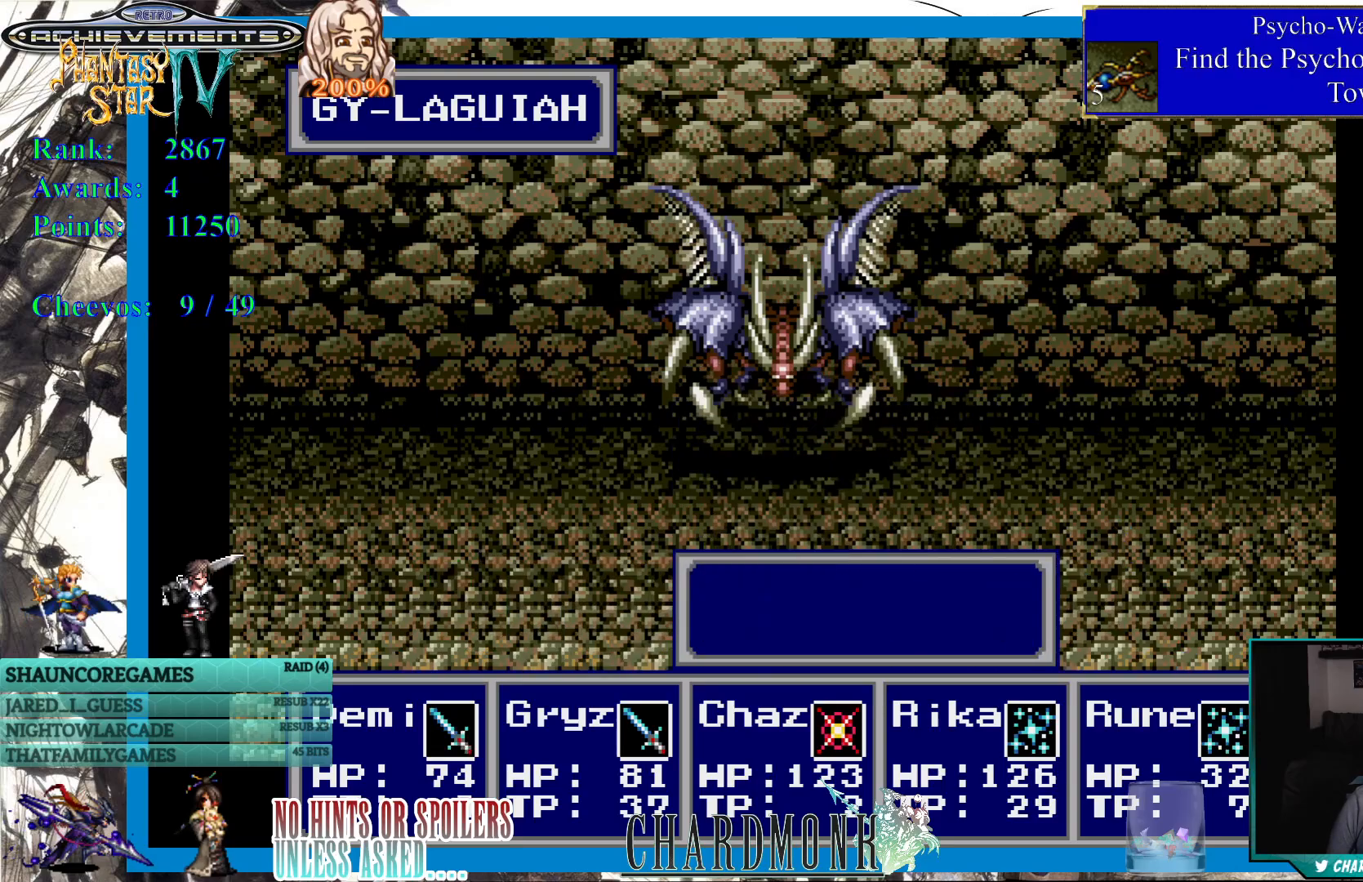
{"buttons": [], "left_stick": "center", "right_stick": "center", "events": [[50, "CIRCLE", "down"], [150, "CIRCLE", "up"]]}